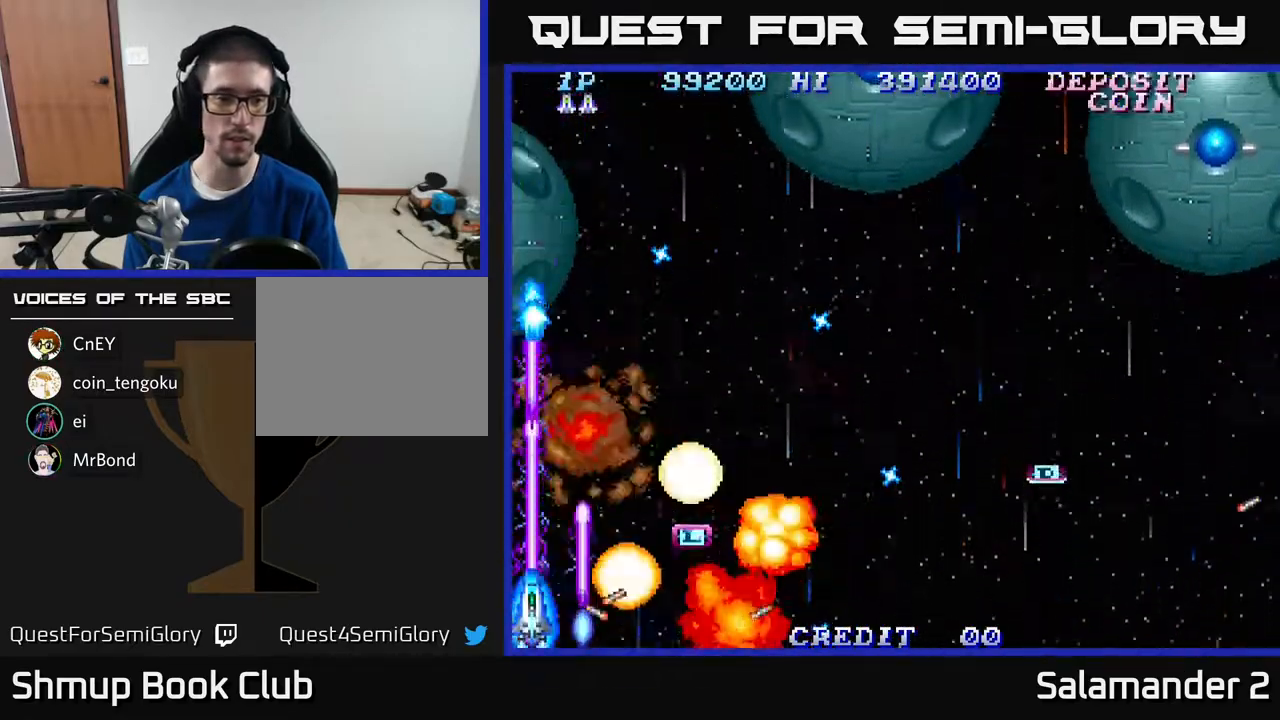
Gameplay with a controller (Xbox layout); each line is a JSON object with the inputs held at the frame after it. "events" lists button and stick changes between this image and that frame as [ms after this image, input, new state], when the widget could be followed in between. Not read: left_stick.
{"buttons": ["A"], "right_stick": "center", "events": [[350, "DPAD_DOWN", "up"]]}
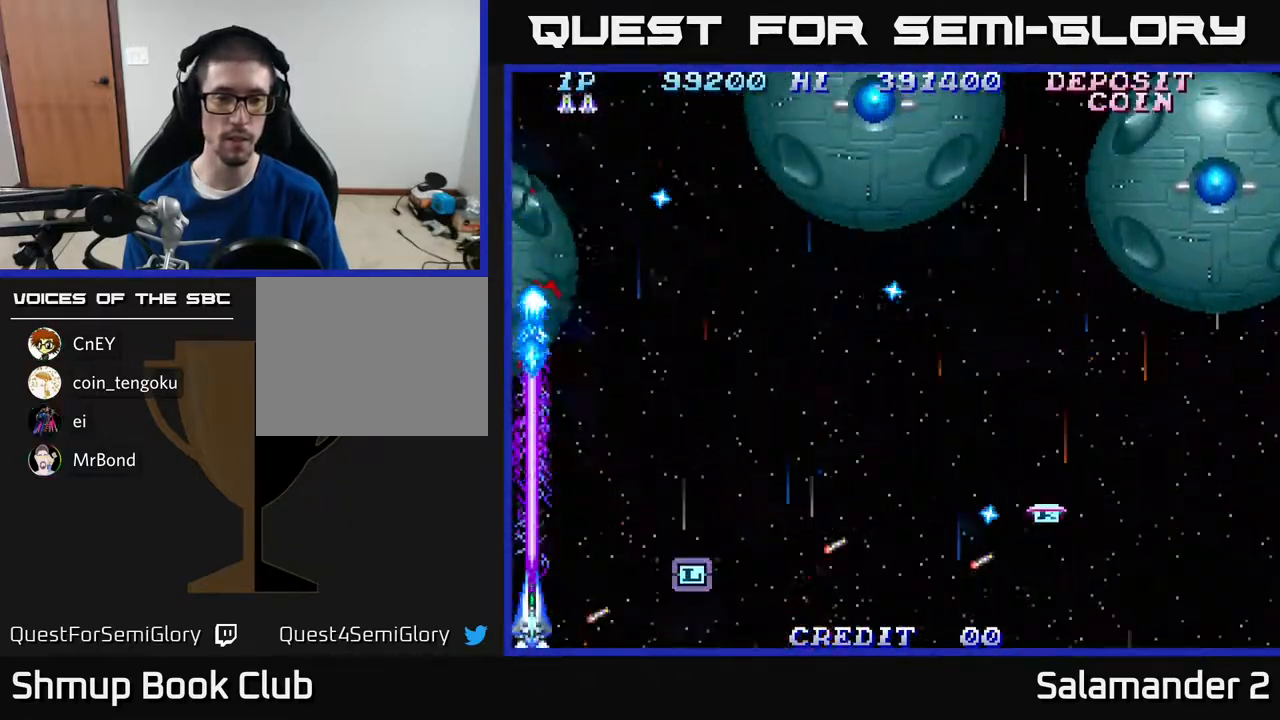
{"buttons": ["A", "DPAD_UP", "DPAD_LEFT"], "right_stick": "center", "events": [[50, "DPAD_RIGHT", "down"], [367, "DPAD_RIGHT", "up"], [383, "DPAD_UP", "down"], [400, "DPAD_LEFT", "down"]]}
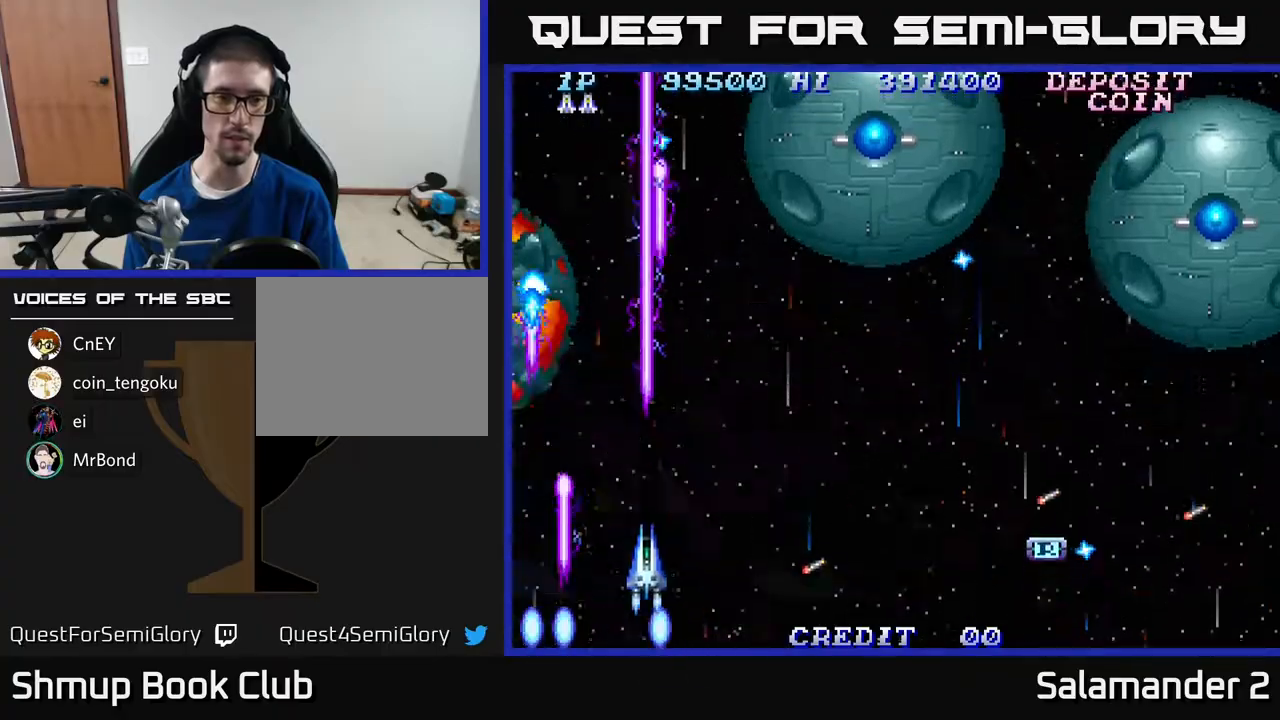
{"buttons": ["A", "DPAD_DOWN"], "right_stick": "center", "events": [[183, "DPAD_UP", "up"], [283, "DPAD_DOWN", "down"], [383, "DPAD_LEFT", "up"]]}
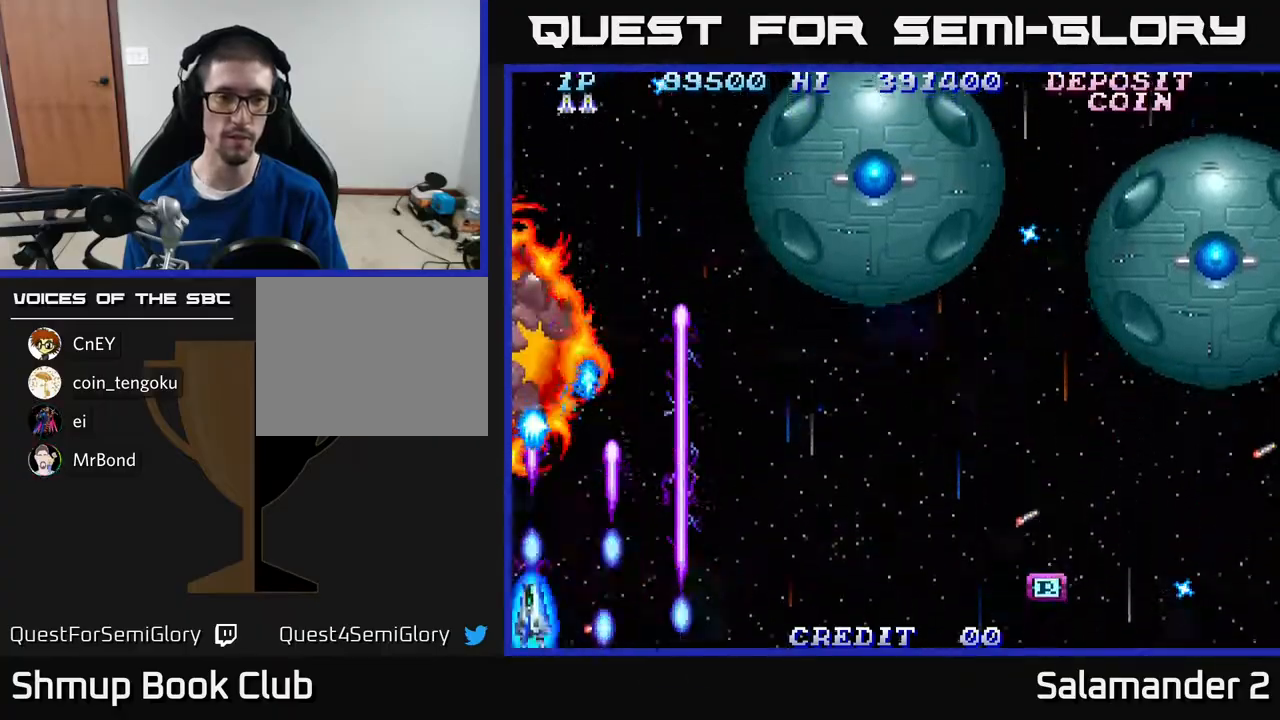
{"buttons": ["A", "DPAD_UP", "DPAD_RIGHT"], "right_stick": "center", "events": [[267, "DPAD_DOWN", "up"], [267, "DPAD_RIGHT", "down"], [367, "DPAD_UP", "down"]]}
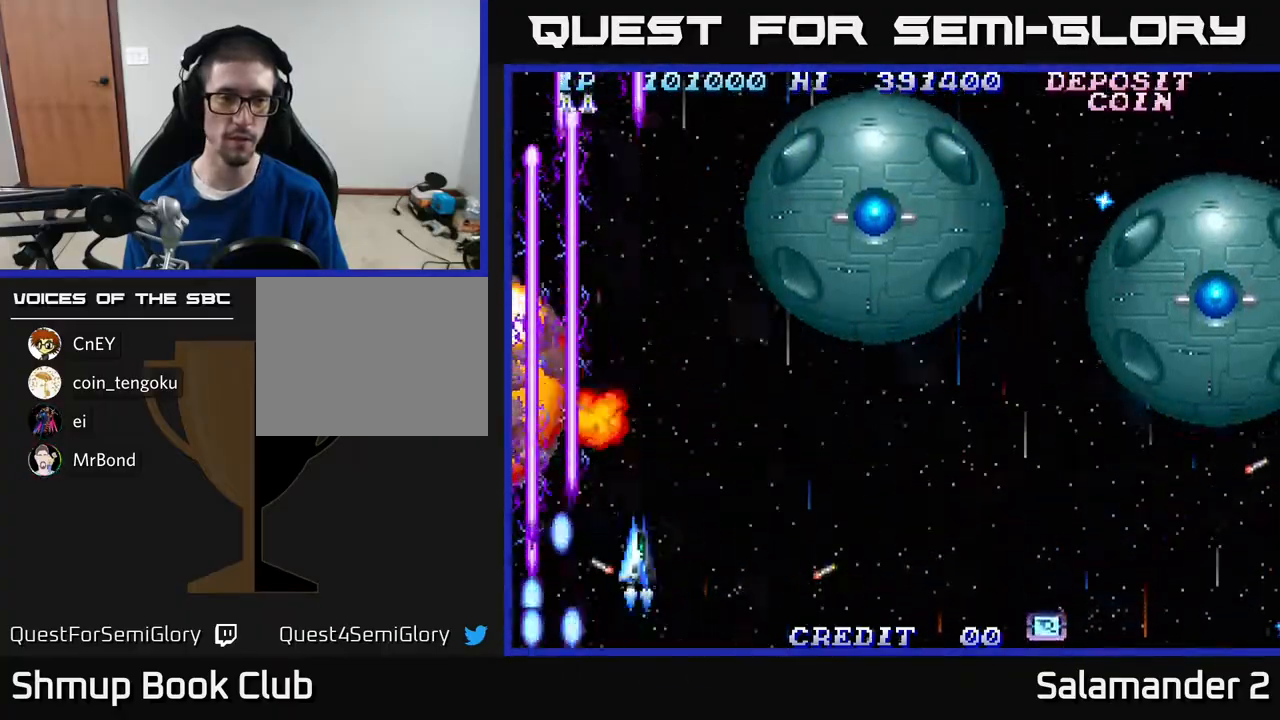
{"buttons": ["A", "DPAD_RIGHT"], "right_stick": "center", "events": [[17, "DPAD_UP", "up"]]}
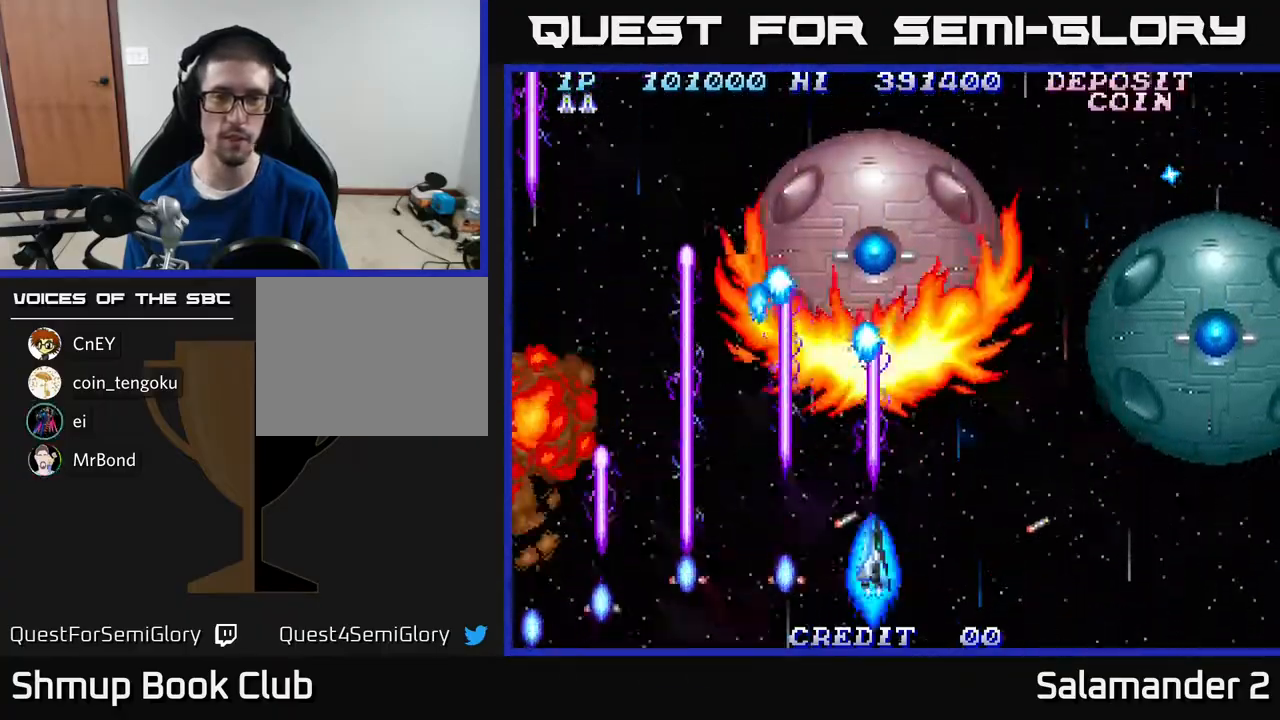
{"buttons": ["A", "DPAD_RIGHT"], "right_stick": "center", "events": [[67, "DPAD_DOWN", "down"], [233, "DPAD_DOWN", "up"]]}
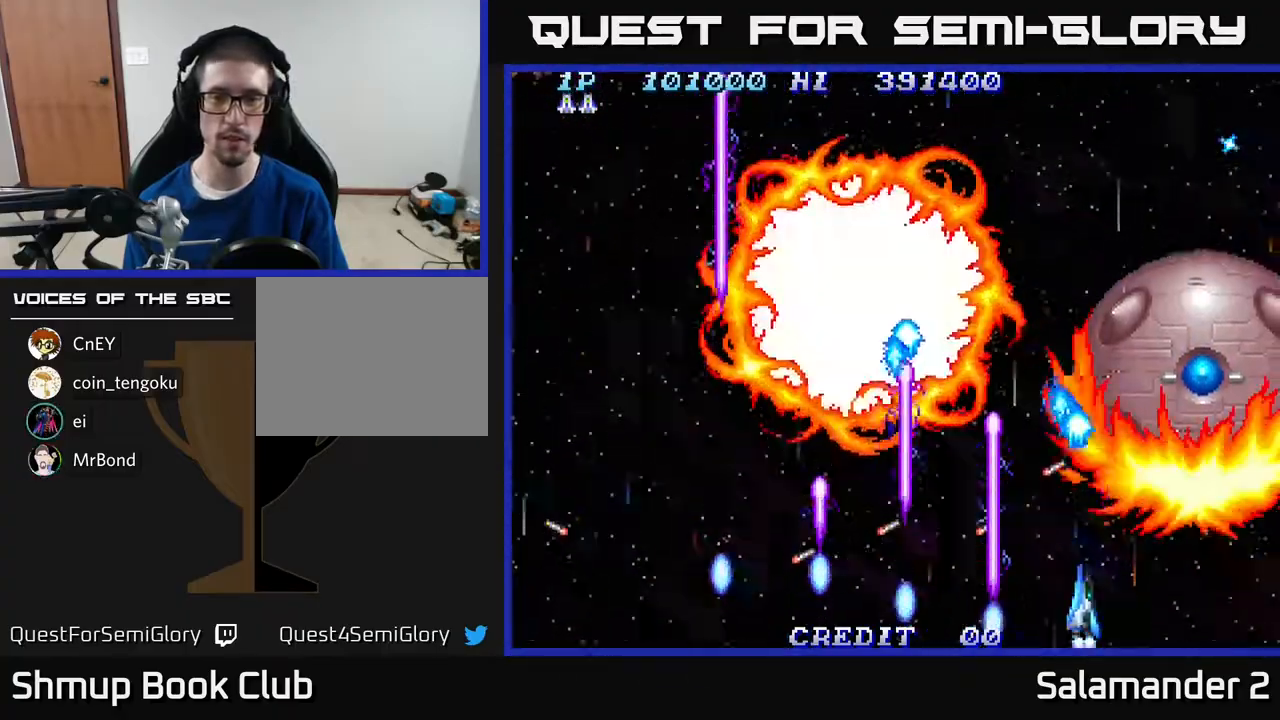
{"buttons": ["A", "DPAD_LEFT"], "right_stick": "center", "events": [[233, "DPAD_DOWN", "down"], [267, "DPAD_RIGHT", "up"], [300, "DPAD_LEFT", "down"], [317, "DPAD_DOWN", "up"]]}
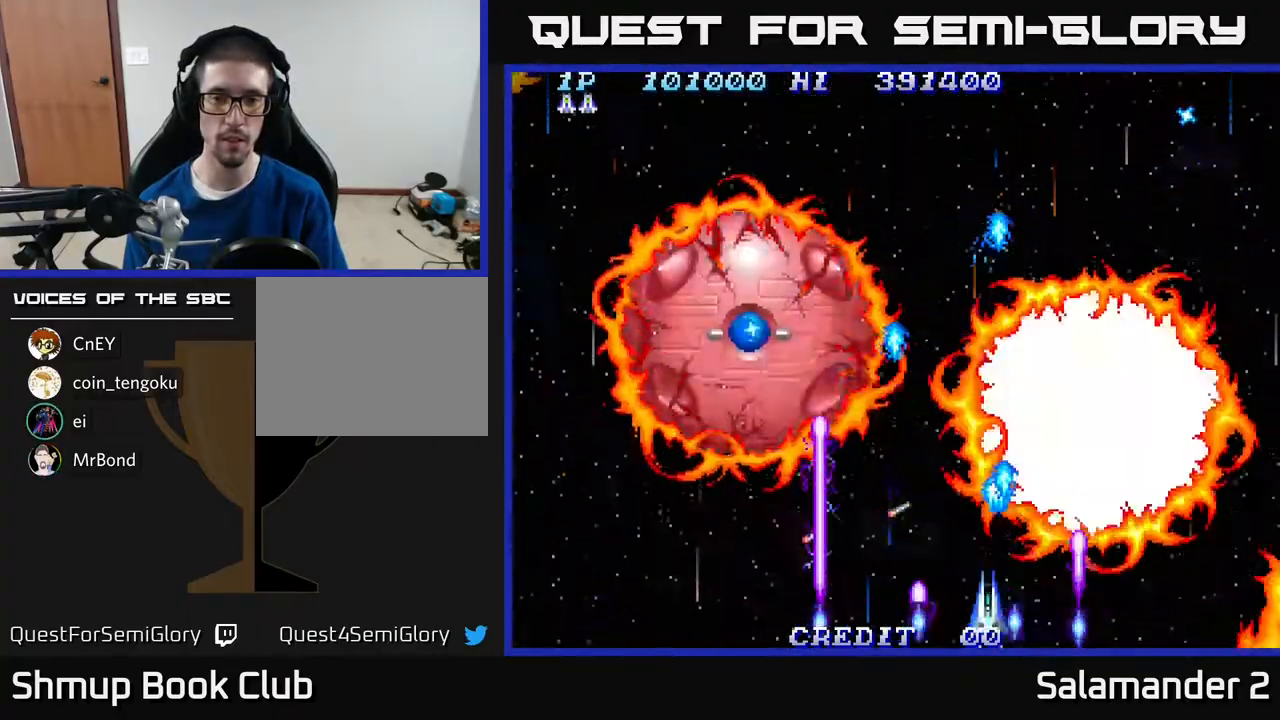
{"buttons": ["A", "DPAD_DOWN", "DPAD_LEFT"], "right_stick": "center", "events": [[400, "DPAD_DOWN", "down"]]}
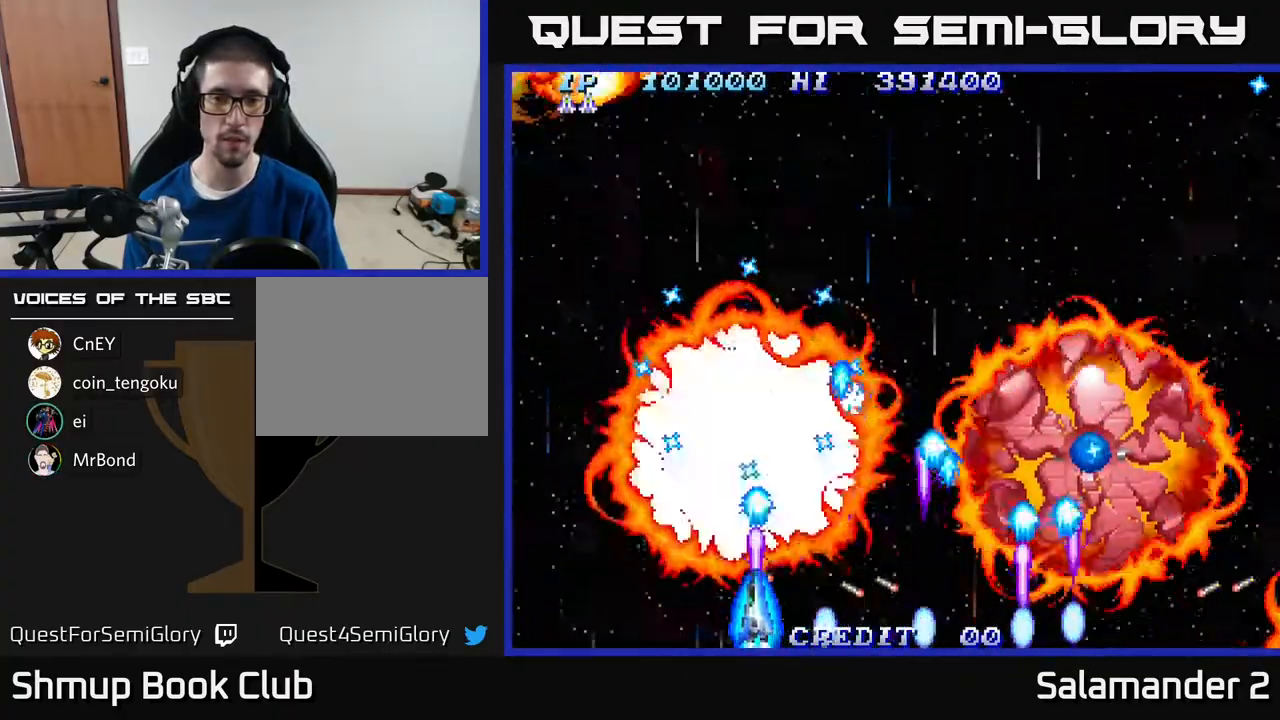
{"buttons": ["A", "DPAD_LEFT"], "right_stick": "center", "events": [[433, "DPAD_DOWN", "up"]]}
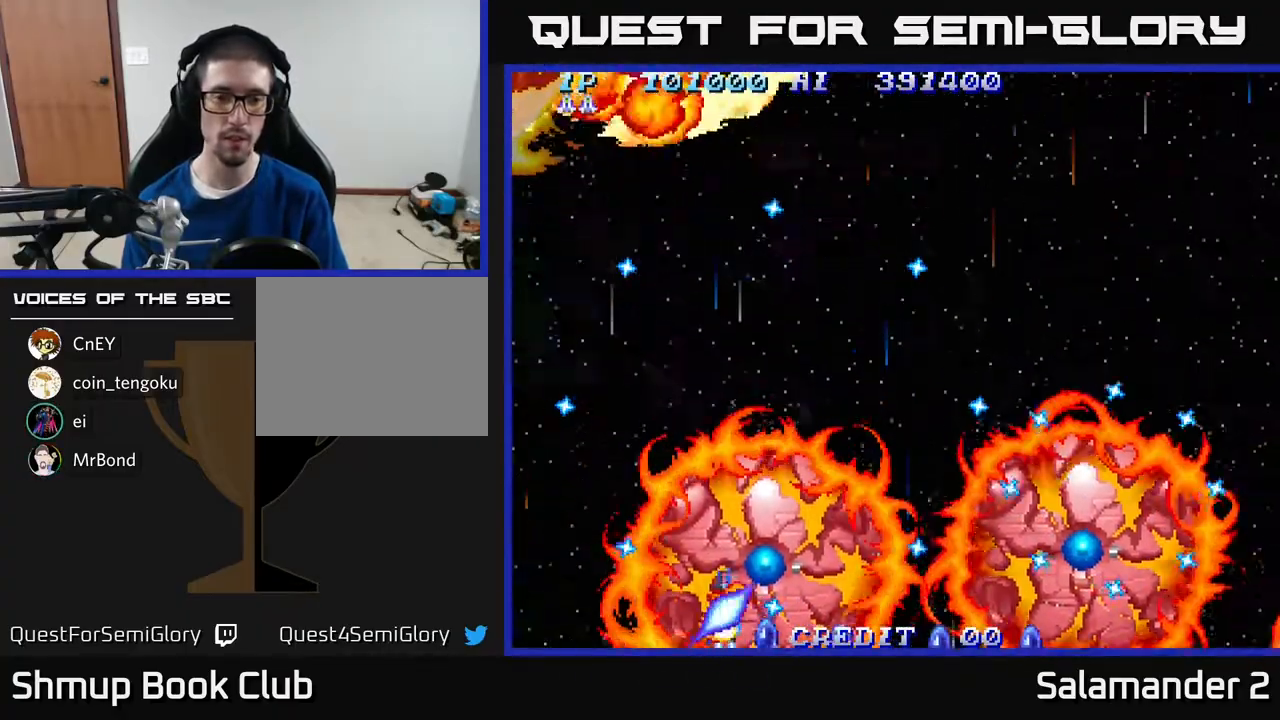
{"buttons": ["A"], "right_stick": "center", "events": [[150, "DPAD_LEFT", "up"]]}
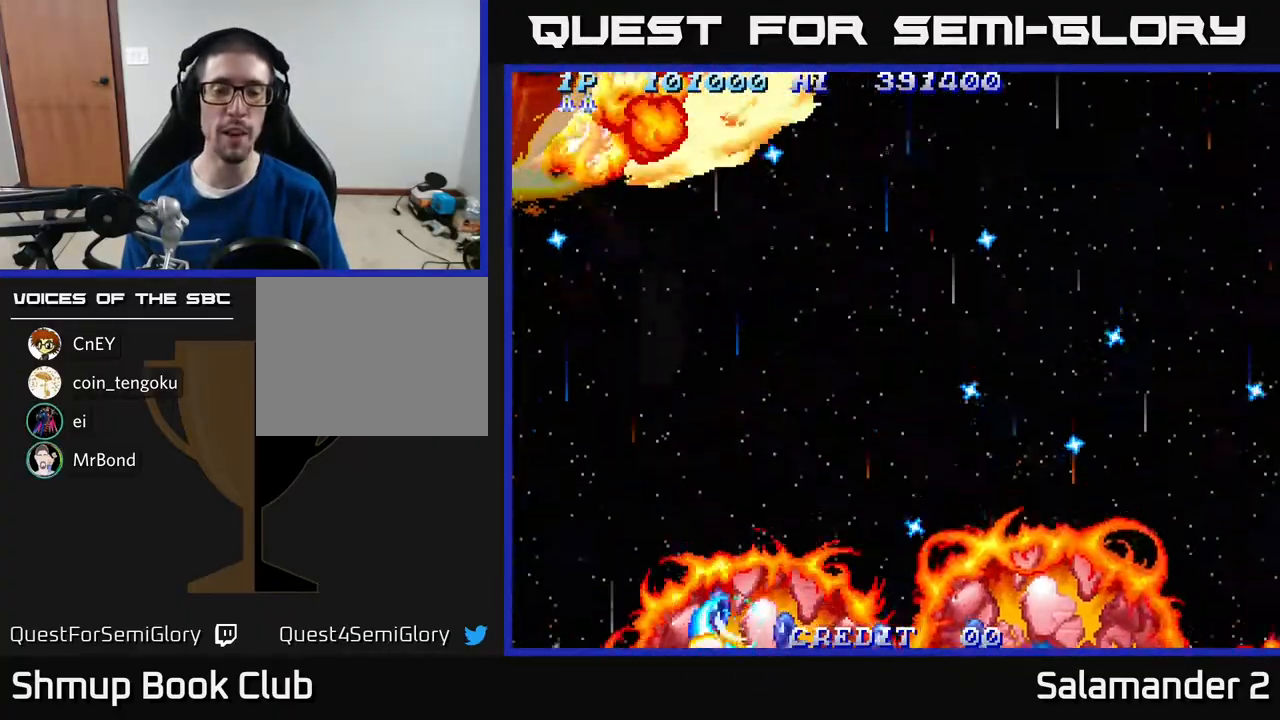
{"buttons": ["A", "DPAD_LEFT"], "right_stick": "center", "events": [[100, "DPAD_LEFT", "down"], [350, "DPAD_UP", "down"], [417, "DPAD_UP", "up"]]}
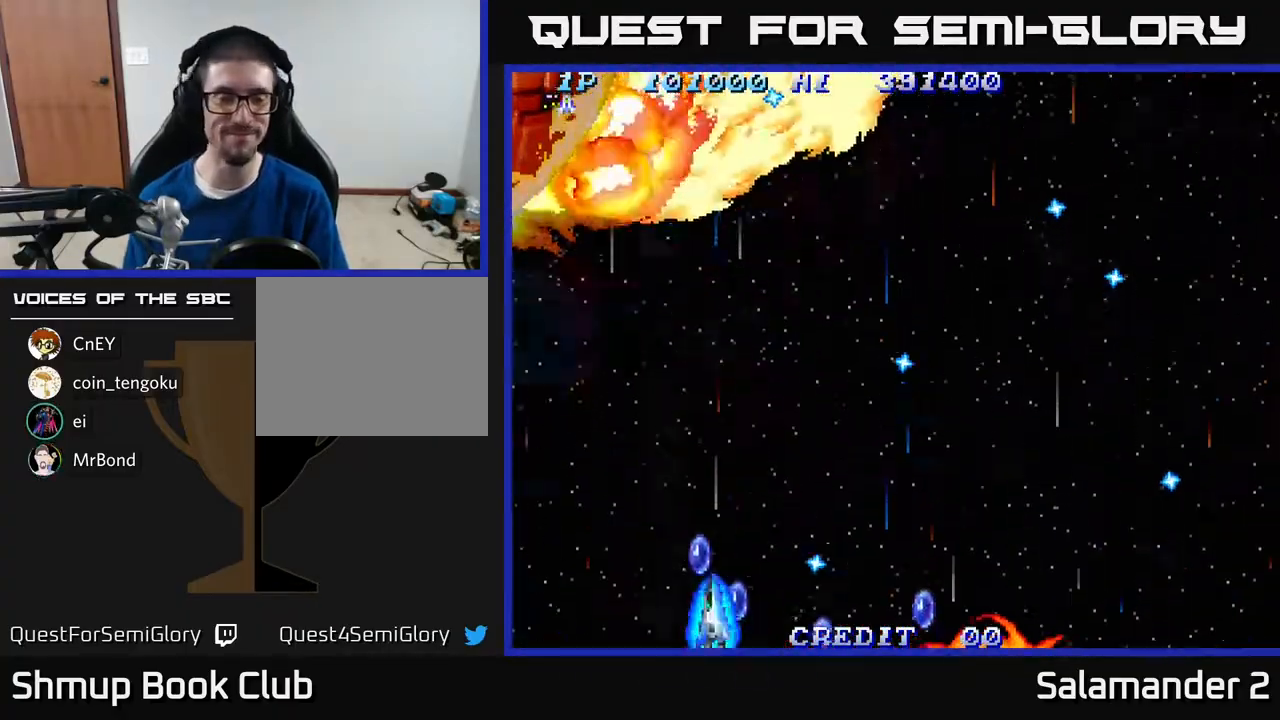
{"buttons": ["A", "DPAD_UP"], "right_stick": "center", "events": [[200, "DPAD_UP", "down"], [400, "DPAD_LEFT", "up"]]}
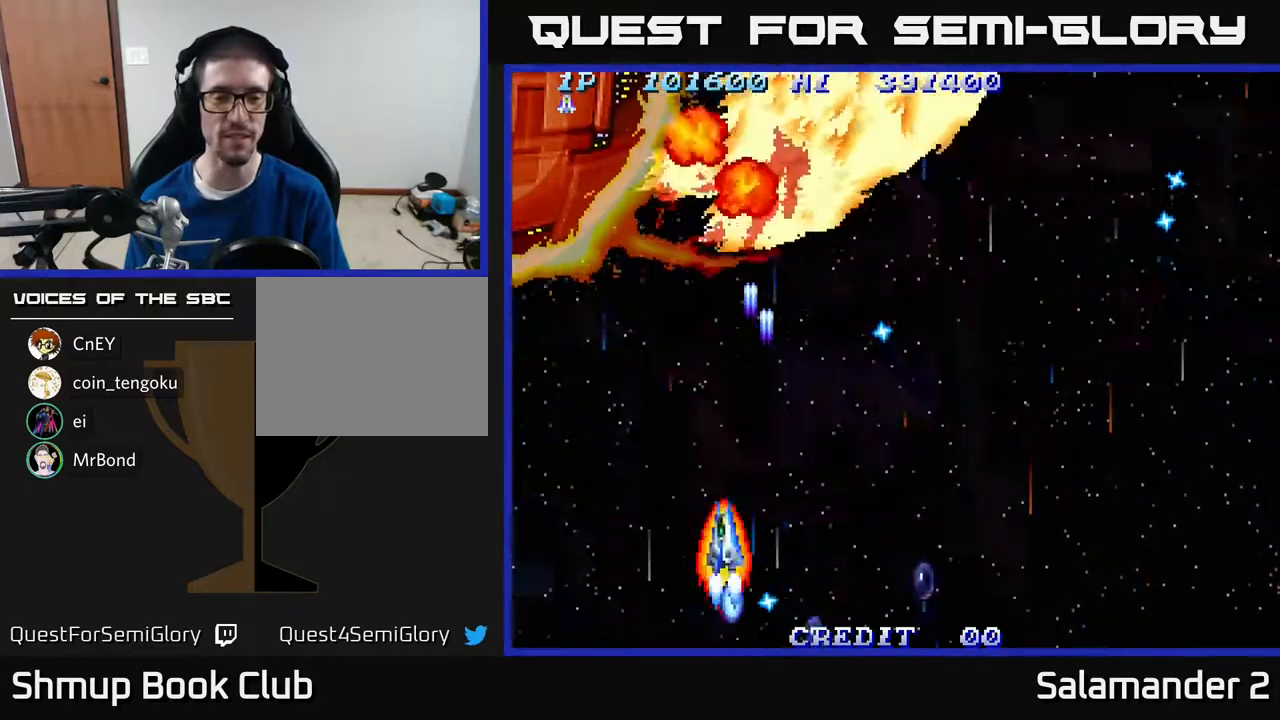
{"buttons": ["A", "DPAD_DOWN", "DPAD_RIGHT"], "right_stick": "center", "events": [[150, "DPAD_UP", "up"], [167, "DPAD_RIGHT", "down"], [183, "DPAD_DOWN", "down"], [250, "DPAD_RIGHT", "up"], [300, "DPAD_RIGHT", "down"]]}
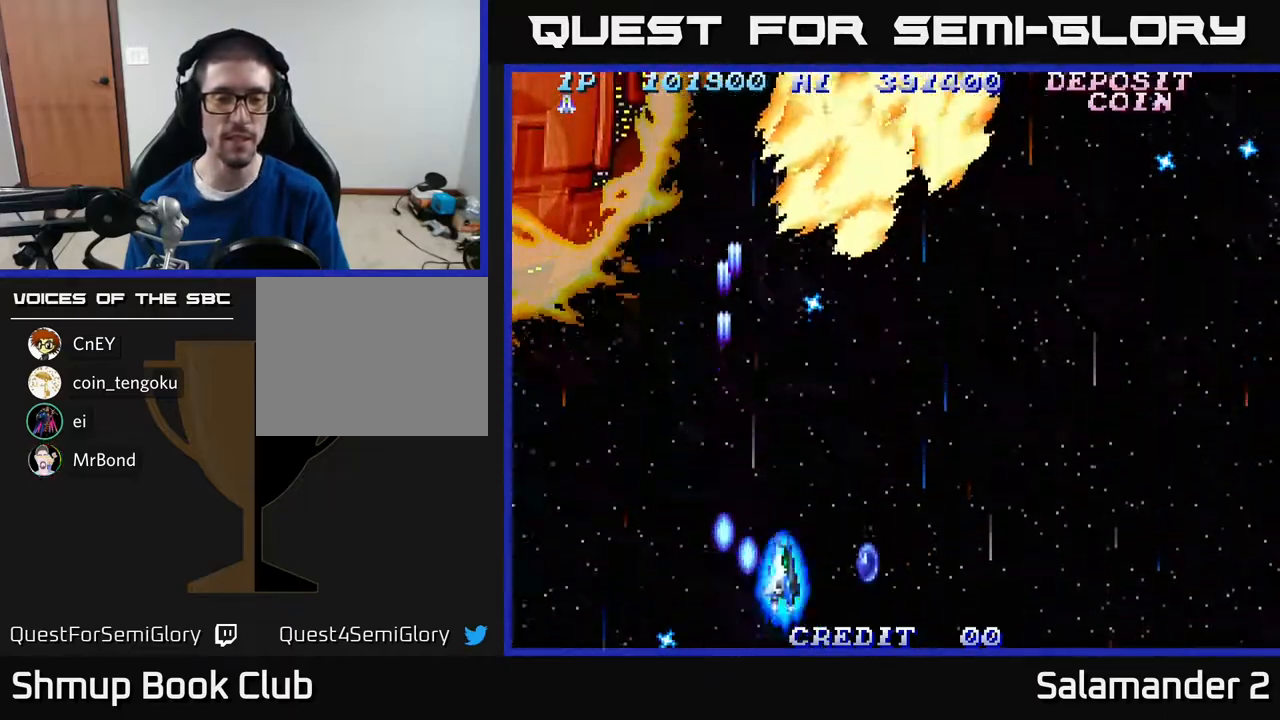
{"buttons": ["A", "DPAD_UP", "DPAD_LEFT"], "right_stick": "center", "events": [[50, "DPAD_DOWN", "up"], [150, "DPAD_UP", "down"], [400, "DPAD_RIGHT", "up"], [433, "A", "up"], [500, "A", "down"], [500, "DPAD_LEFT", "down"]]}
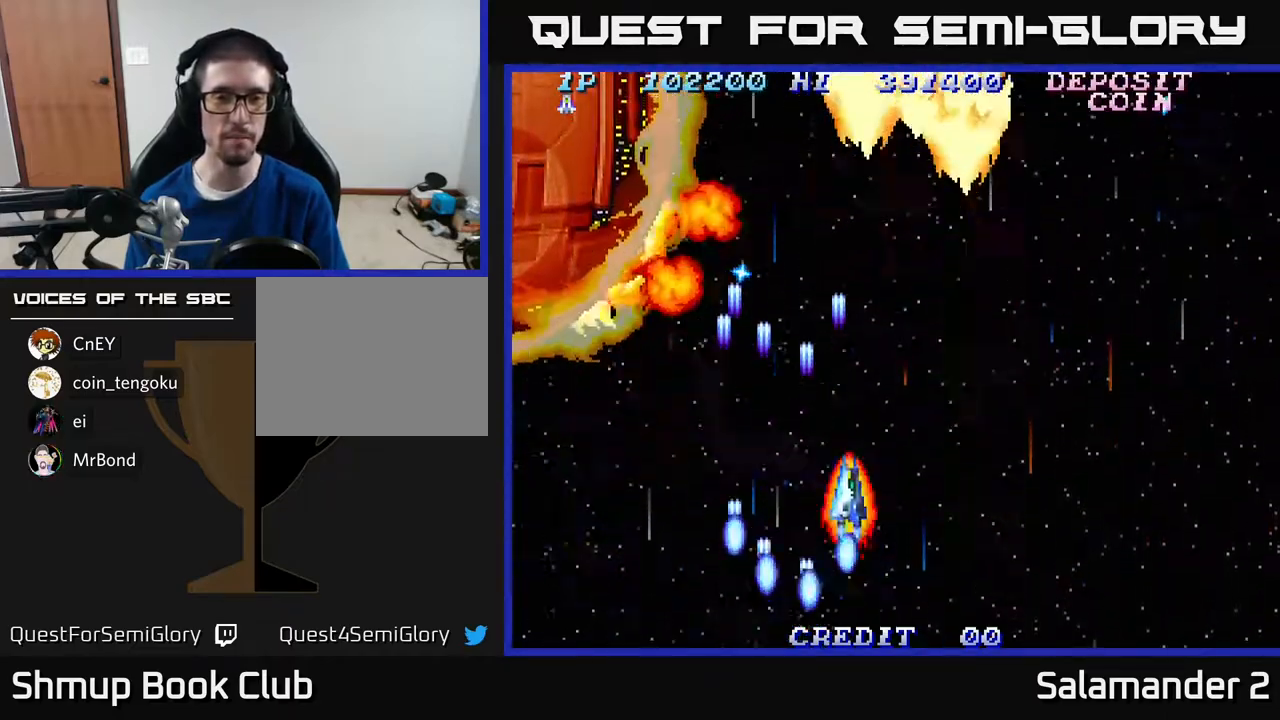
{"buttons": ["DPAD_DOWN", "DPAD_RIGHT"], "right_stick": "center", "events": [[133, "A", "up"], [183, "A", "down"], [183, "DPAD_UP", "up"], [300, "A", "up"], [300, "DPAD_DOWN", "down"], [317, "DPAD_LEFT", "up"], [367, "A", "down"], [367, "DPAD_RIGHT", "down"], [500, "A", "up"]]}
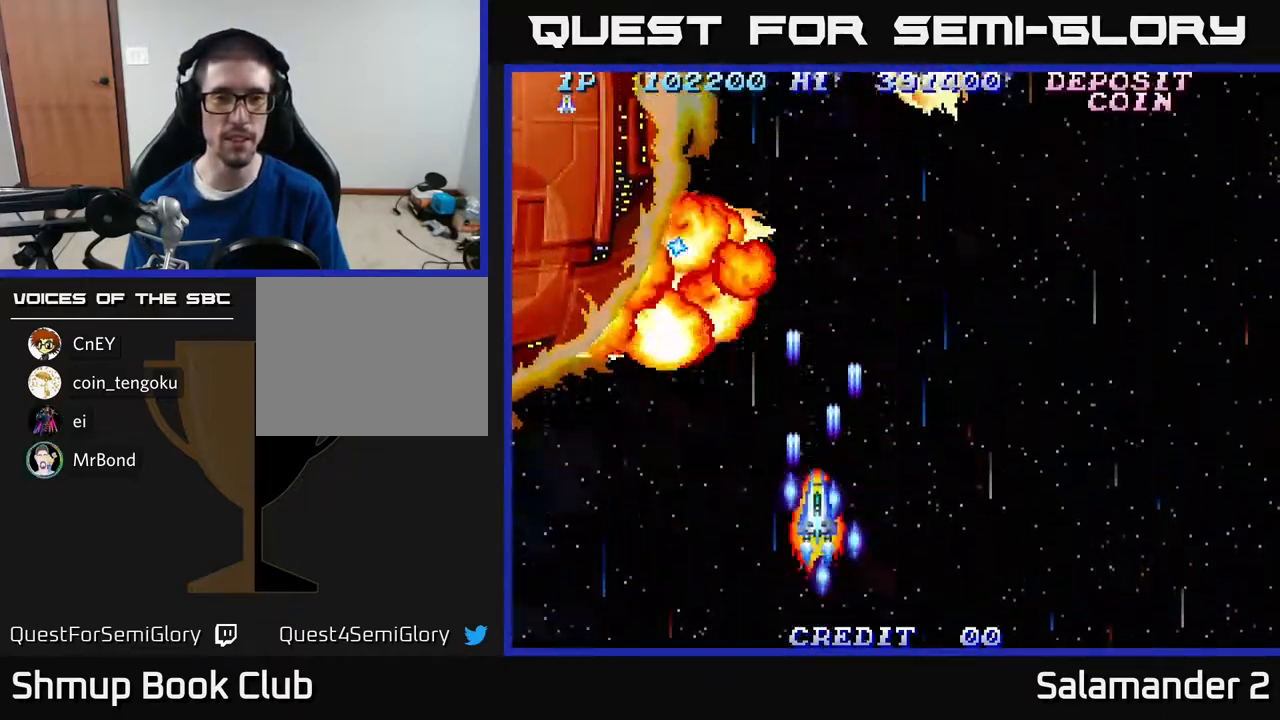
{"buttons": ["A", "DPAD_RIGHT"], "right_stick": "center", "events": [[67, "A", "down"], [83, "DPAD_DOWN", "up"], [183, "A", "up"], [267, "A", "down"], [417, "A", "up"], [483, "A", "down"]]}
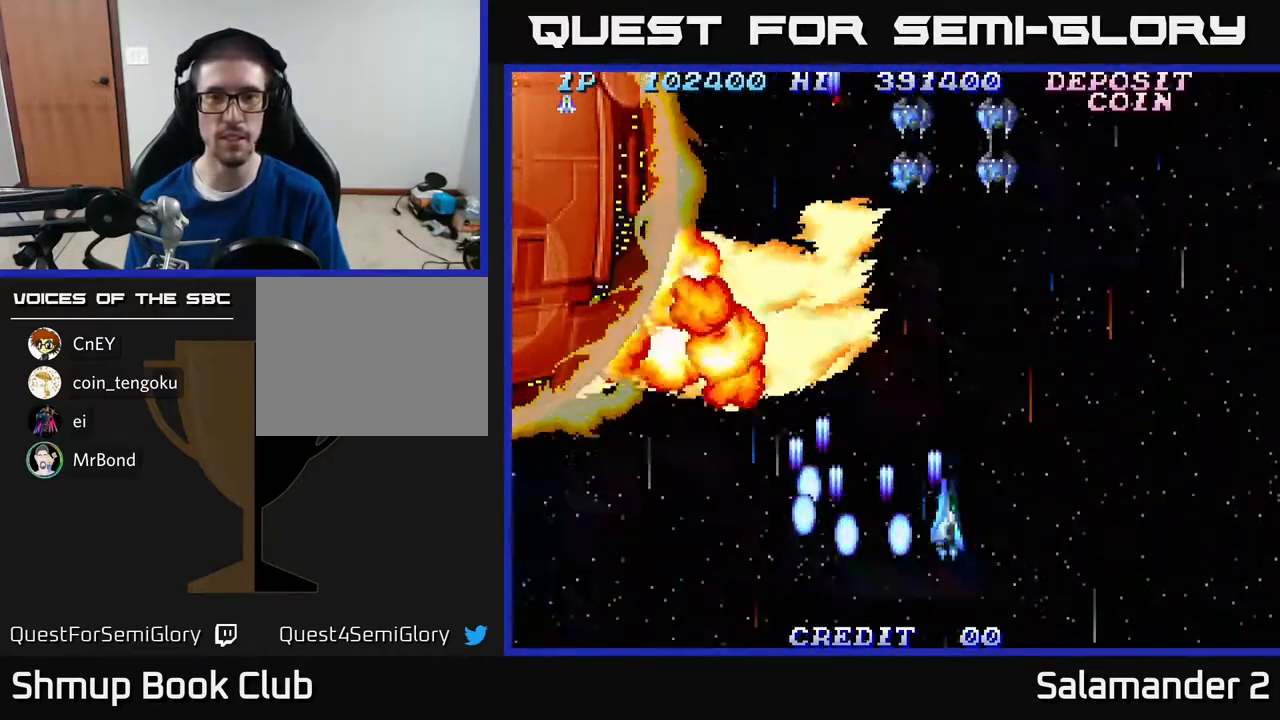
{"buttons": ["A", "DPAD_RIGHT"], "right_stick": "center", "events": [[83, "A", "up"], [167, "A", "down"], [267, "A", "up"], [283, "DPAD_DOWN", "down"], [350, "A", "down"], [367, "DPAD_DOWN", "up"], [417, "A", "up"], [483, "A", "down"]]}
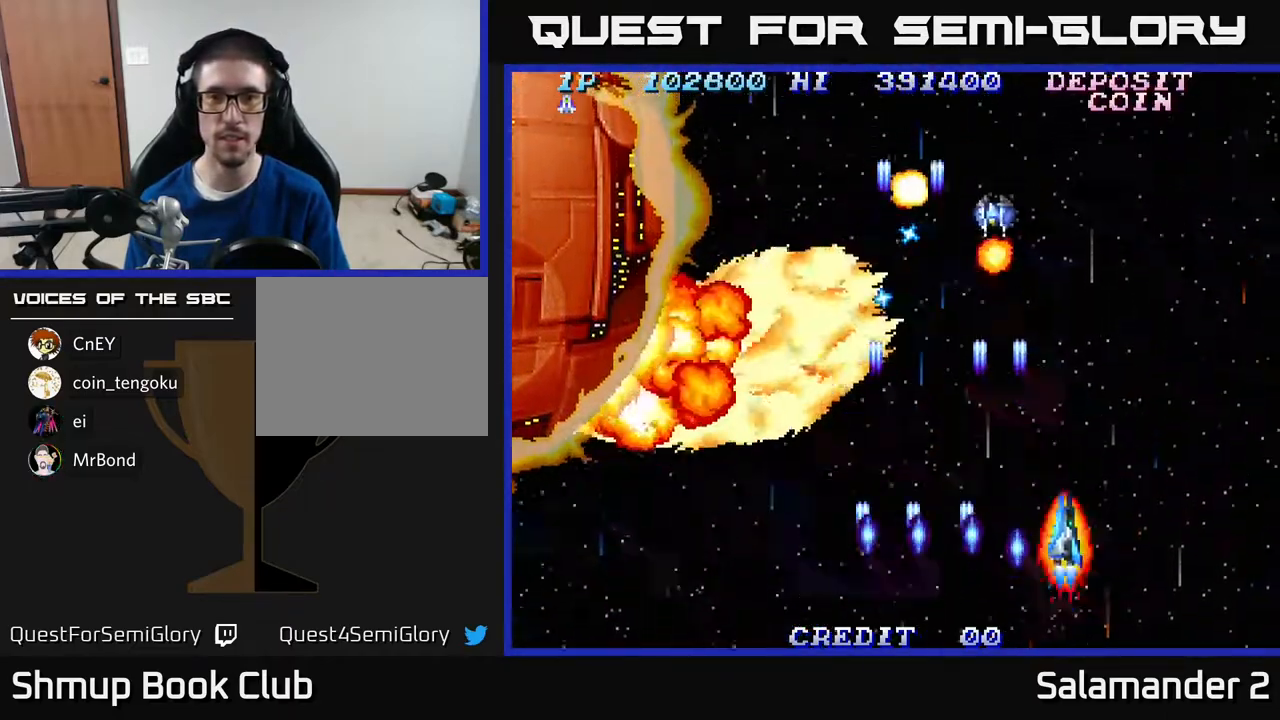
{"buttons": ["DPAD_DOWN", "DPAD_RIGHT"], "right_stick": "center", "events": [[67, "A", "up"], [167, "A", "down"], [267, "A", "up"], [333, "A", "down"], [450, "A", "up"], [483, "DPAD_DOWN", "down"]]}
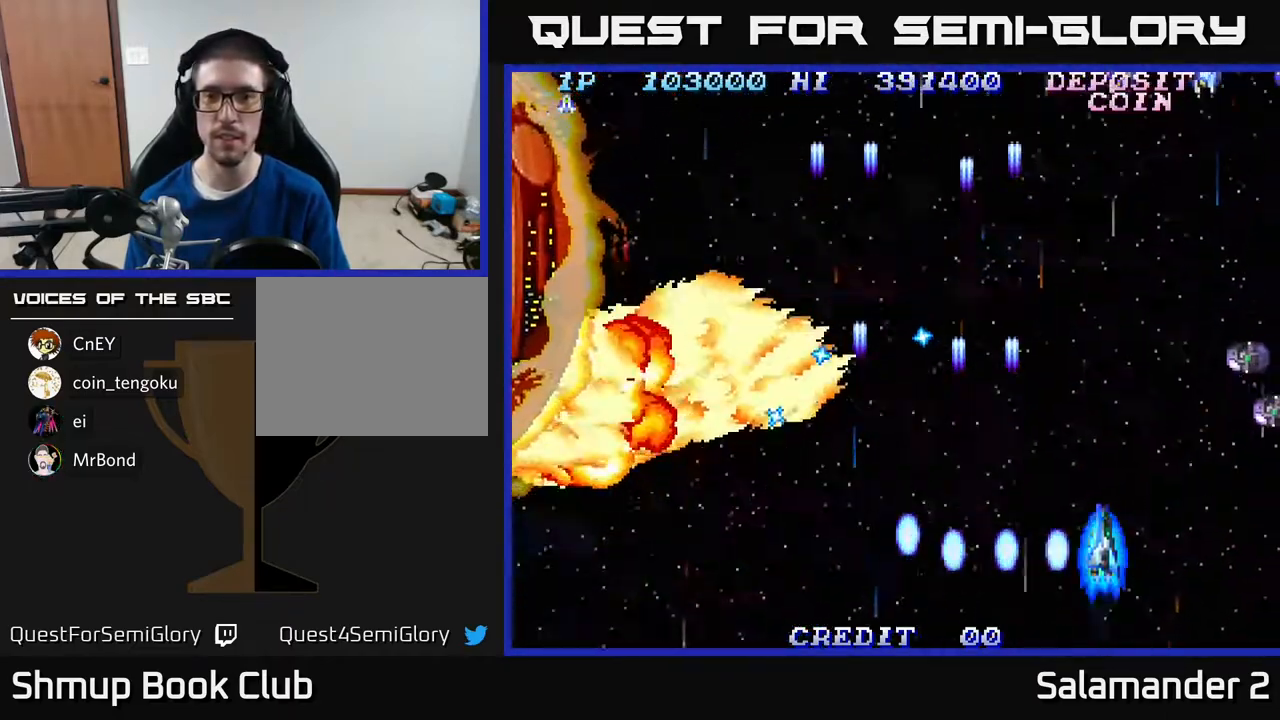
{"buttons": ["DPAD_DOWN", "DPAD_RIGHT"], "right_stick": "center", "events": [[17, "A", "down"], [167, "A", "up"], [217, "A", "down"], [350, "A", "up"]]}
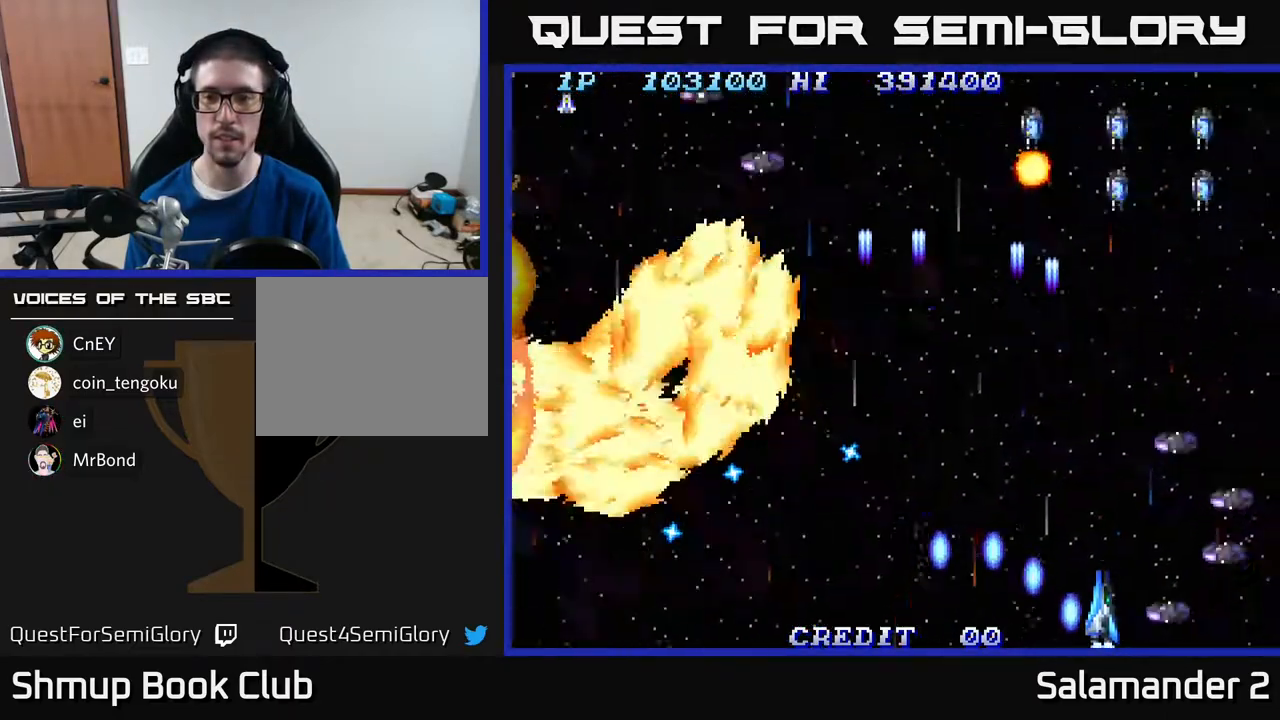
{"buttons": ["A", "DPAD_RIGHT"], "right_stick": "center", "events": [[33, "A", "down"], [83, "A", "up"], [117, "DPAD_DOWN", "up"], [167, "A", "down"], [250, "A", "up"], [317, "A", "down"], [400, "DPAD_DOWN", "down"], [433, "A", "up"], [483, "A", "down"], [500, "DPAD_DOWN", "up"]]}
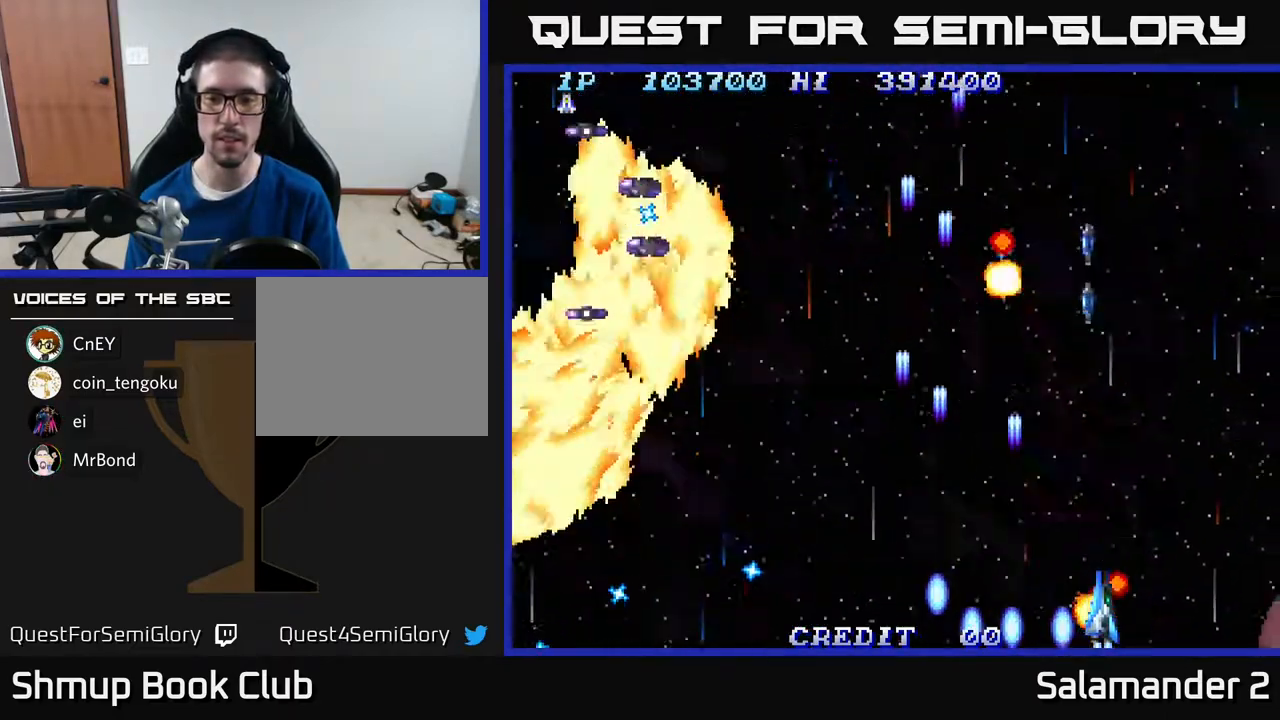
{"buttons": ["A"], "right_stick": "center"}
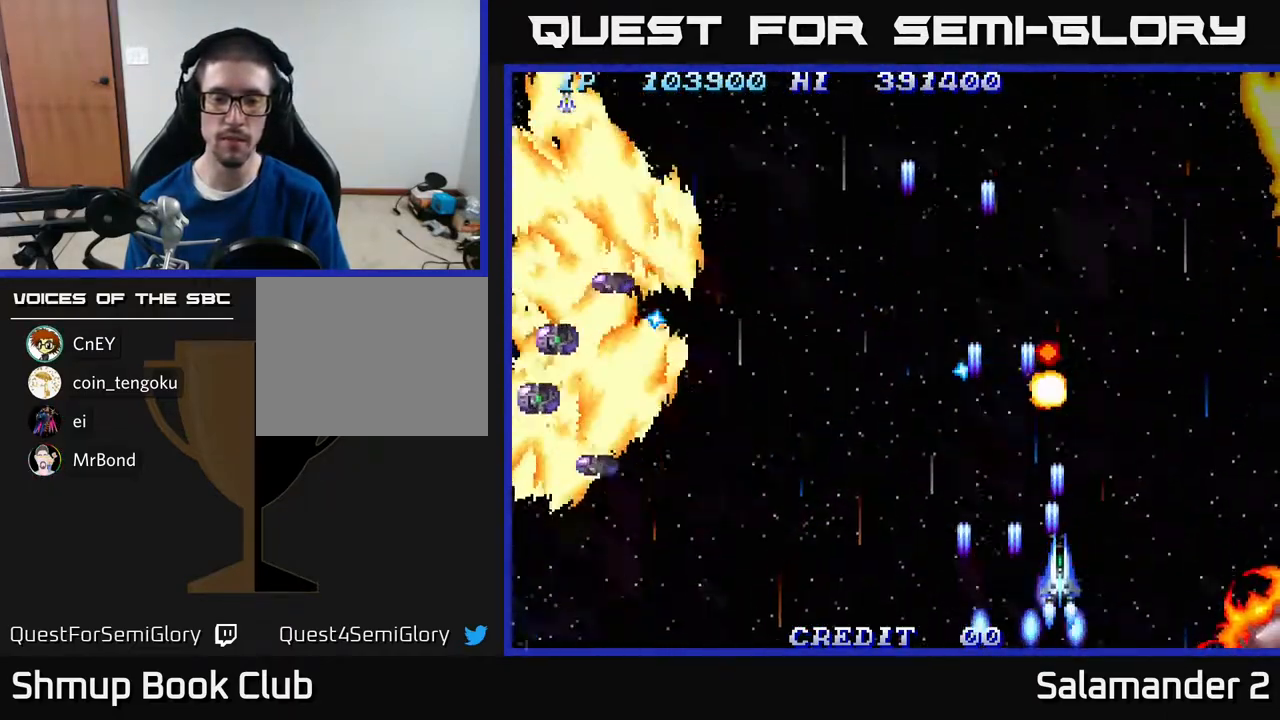
{"buttons": ["A", "DPAD_LEFT"], "right_stick": "center", "events": [[17, "A", "up"], [17, "DPAD_LEFT", "down"], [100, "A", "down"], [217, "A", "up"], [283, "A", "down"], [400, "A", "up"], [467, "A", "down"]]}
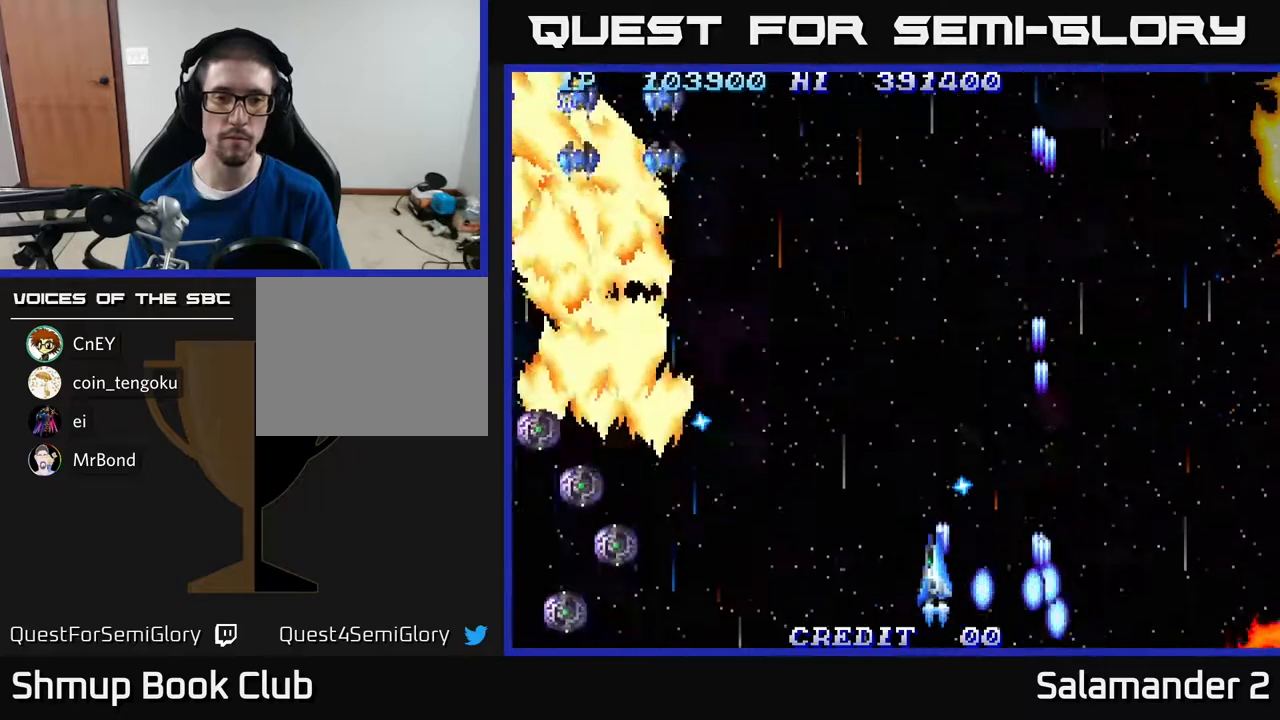
{"buttons": ["A", "DPAD_UP", "DPAD_LEFT"], "right_stick": "center", "events": [[133, "A", "up"], [200, "A", "down"], [300, "DPAD_UP", "down"], [367, "A", "up"], [417, "A", "down"]]}
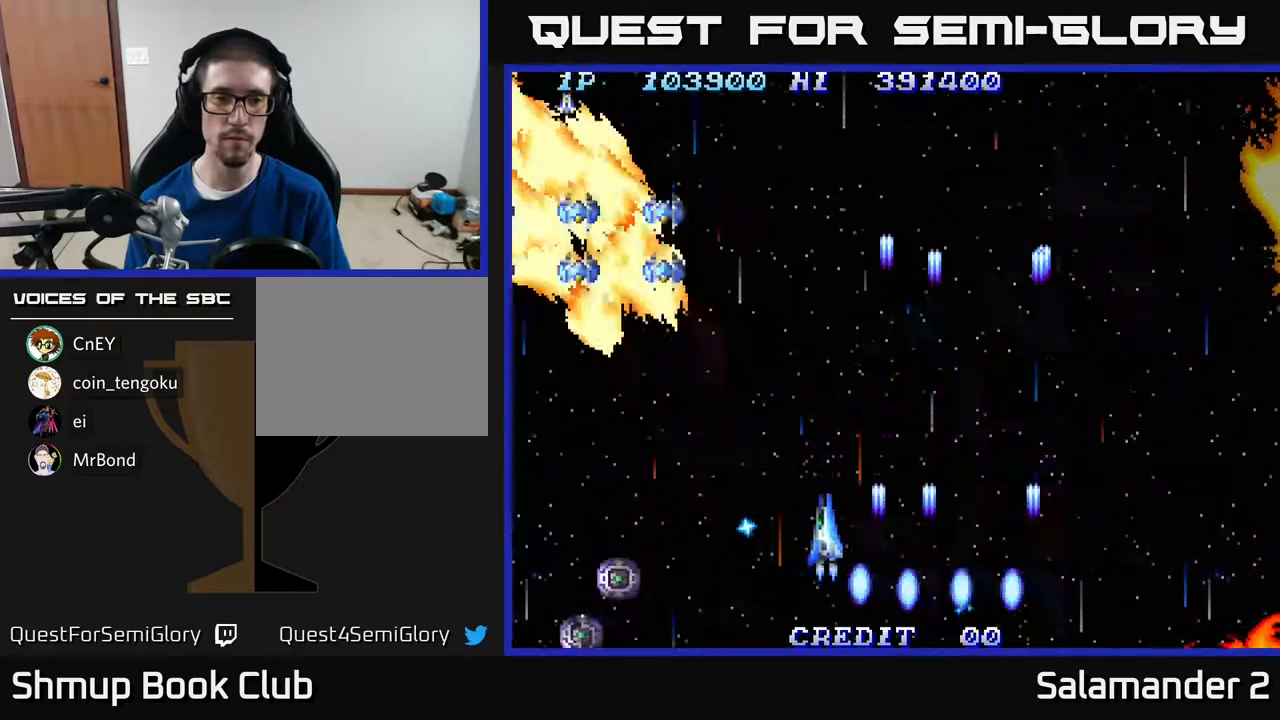
{"buttons": ["A", "DPAD_LEFT"], "right_stick": "center", "events": [[83, "A", "up"], [150, "DPAD_UP", "up"], [467, "A", "down"]]}
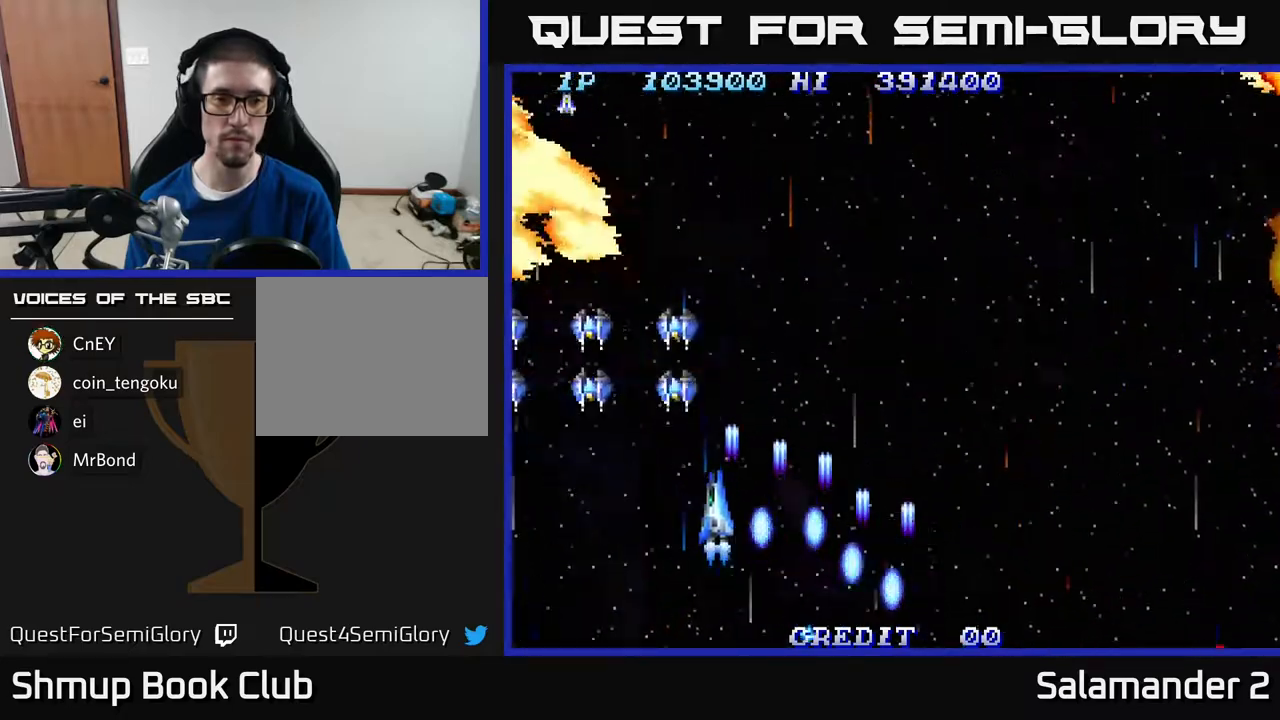
{"buttons": ["DPAD_DOWN", "DPAD_LEFT"], "right_stick": "center", "events": [[50, "A", "up"], [133, "A", "down"], [150, "DPAD_DOWN", "down"], [250, "A", "up"], [350, "A", "down"], [417, "A", "up"]]}
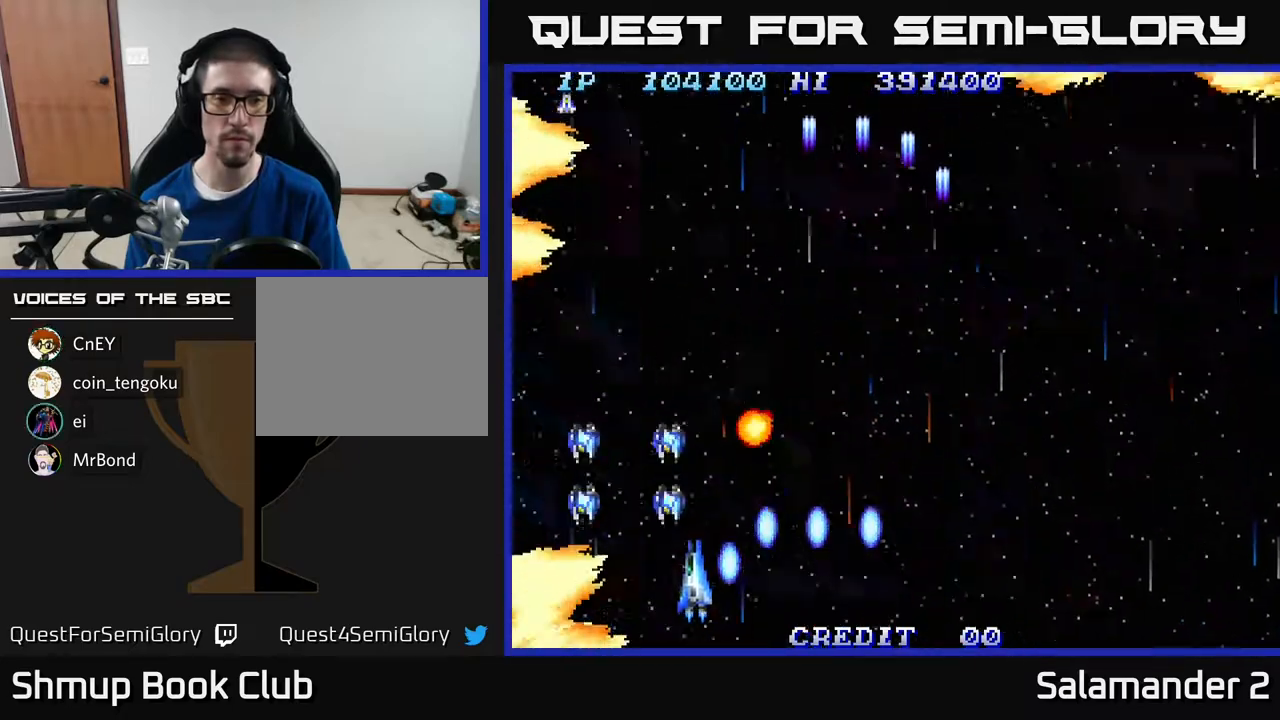
{"buttons": ["DPAD_UP", "DPAD_RIGHT"], "right_stick": "center"}
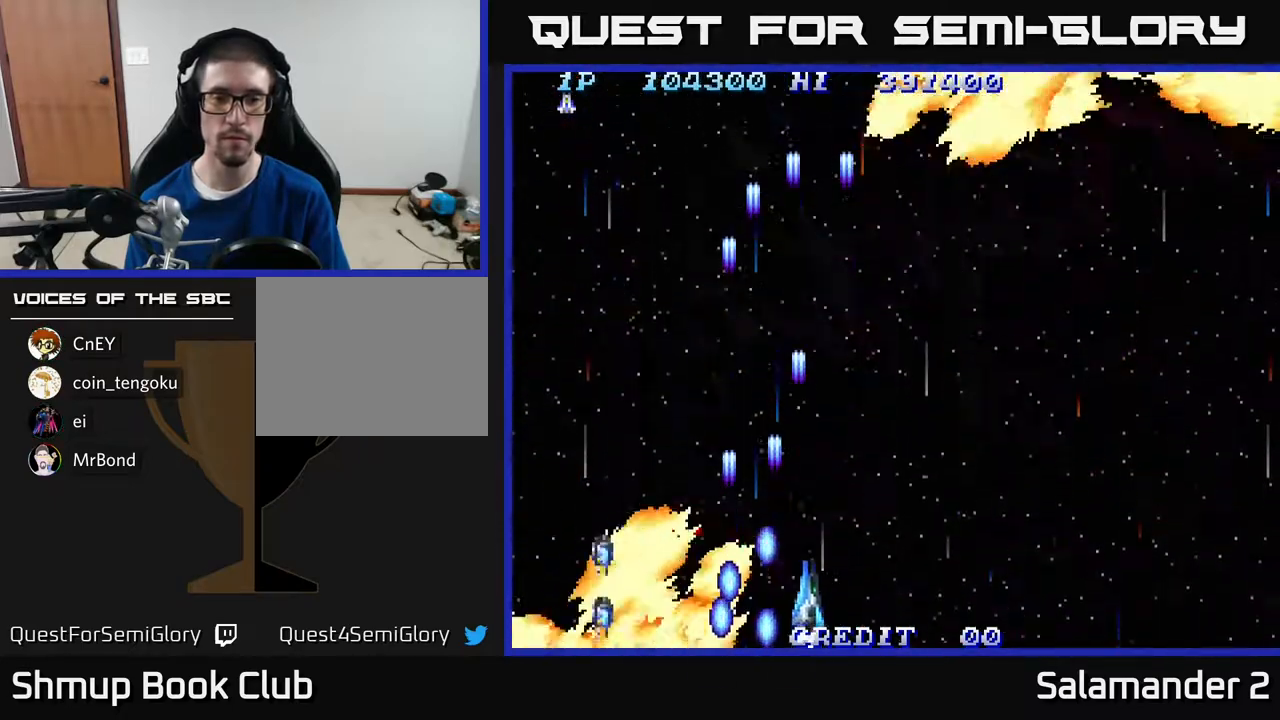
{"buttons": ["A", "DPAD_RIGHT"], "right_stick": "center", "events": [[67, "A", "down"], [183, "A", "up"], [250, "A", "down"], [350, "A", "up"], [367, "DPAD_UP", "up"], [450, "A", "down"]]}
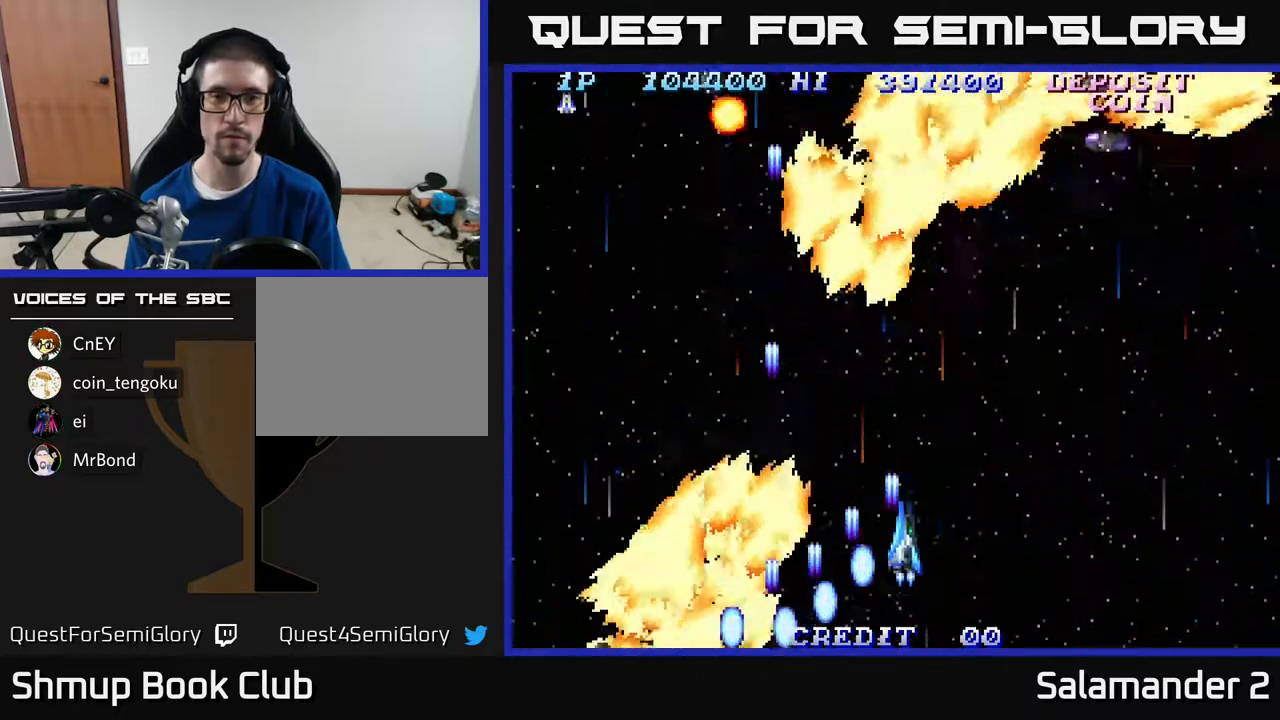
{"buttons": ["A"], "right_stick": "center", "events": [[67, "A", "up"], [133, "A", "down"], [233, "A", "up"], [317, "A", "down"], [367, "DPAD_RIGHT", "up"], [433, "A", "up"], [483, "A", "down"]]}
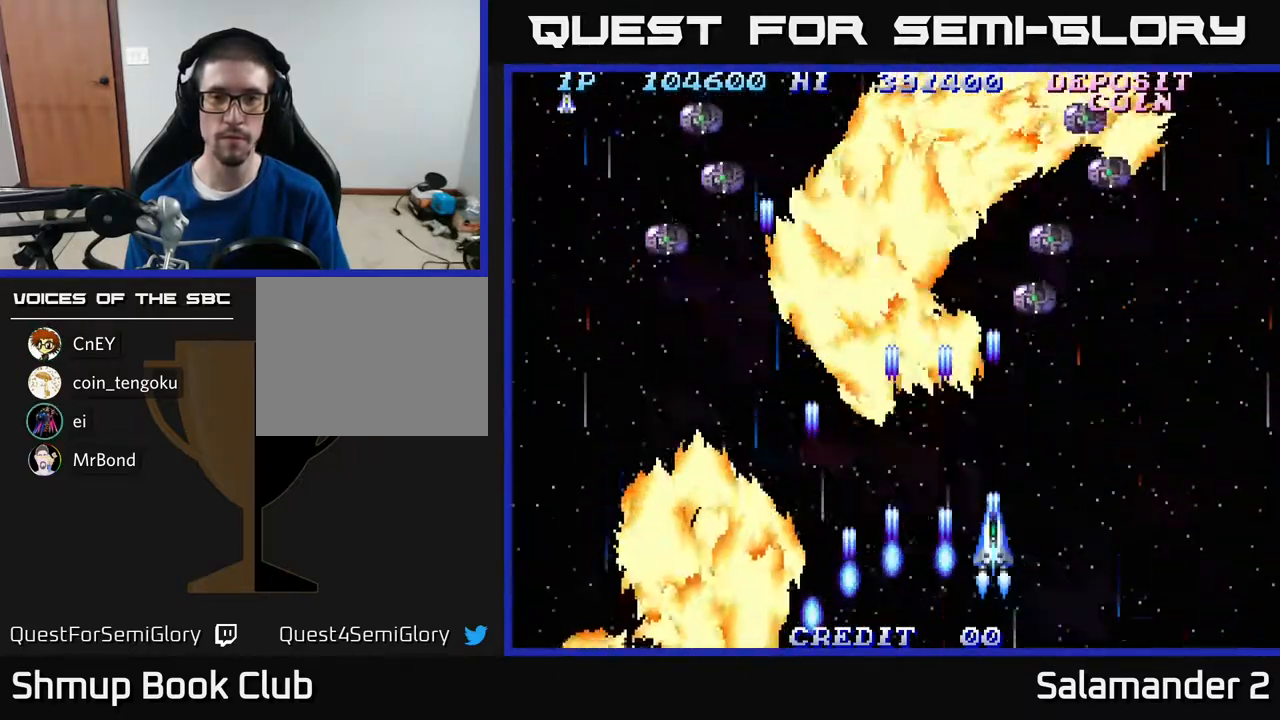
{"buttons": ["DPAD_DOWN"], "right_stick": "center", "events": [[83, "A", "up"], [100, "DPAD_RIGHT", "down"], [167, "A", "down"], [267, "A", "up"], [367, "A", "down"], [383, "DPAD_RIGHT", "up"], [433, "DPAD_DOWN", "down"], [450, "A", "up"]]}
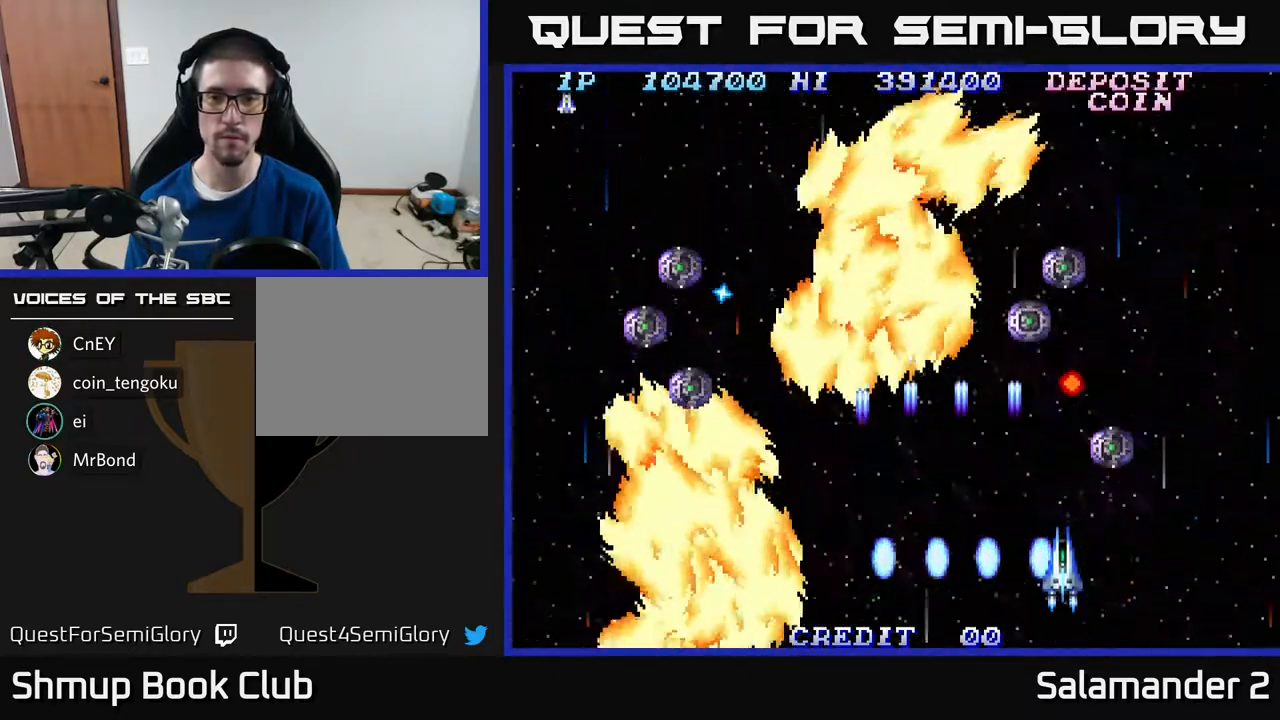
{"buttons": [], "right_stick": "center", "events": [[17, "A", "down"], [17, "DPAD_RIGHT", "down"], [117, "A", "up"], [217, "A", "down"], [233, "DPAD_RIGHT", "up"], [300, "A", "up"], [317, "DPAD_DOWN", "up"], [367, "A", "down"], [467, "A", "up"]]}